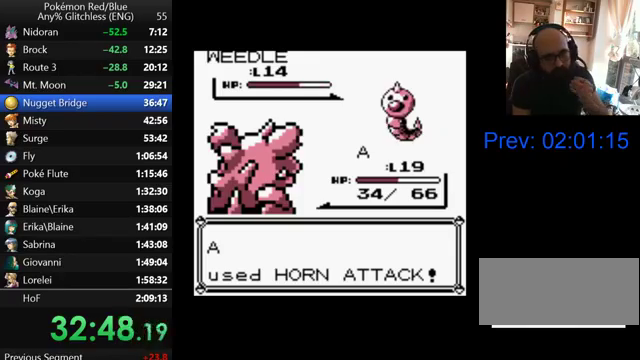
Gameplay with a controller (Nintendo layout); each line is a JSON object with the inputs held at the frame after it. "events" lists button and stick changes between this image and that frame as [ms after this image, input, new state], when the widget could be followed in between. Not read: L3 R3.
{"buttons": ["B"], "events": [[100, "B", "up"], [233, "B", "down"], [367, "B", "up"], [467, "B", "down"]]}
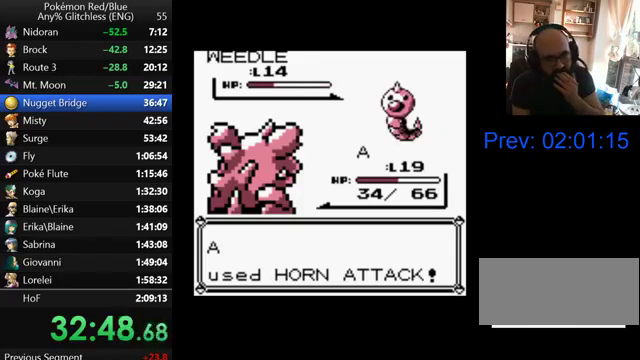
{"buttons": [], "events": [[67, "B", "up"], [333, "B", "down"], [433, "B", "up"]]}
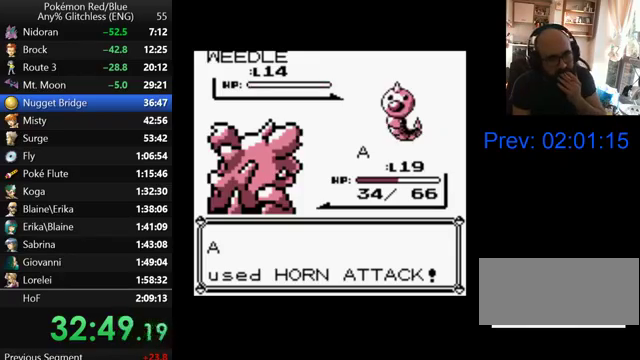
{"buttons": [], "events": [[33, "B", "down"], [133, "B", "up"], [233, "B", "down"], [300, "B", "up"], [400, "B", "down"], [500, "B", "up"]]}
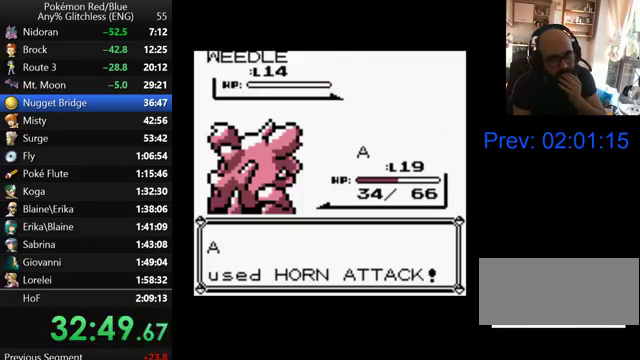
{"buttons": ["B"], "events": [[100, "B", "down"], [167, "B", "up"], [267, "B", "down"], [400, "B", "up"], [500, "B", "down"]]}
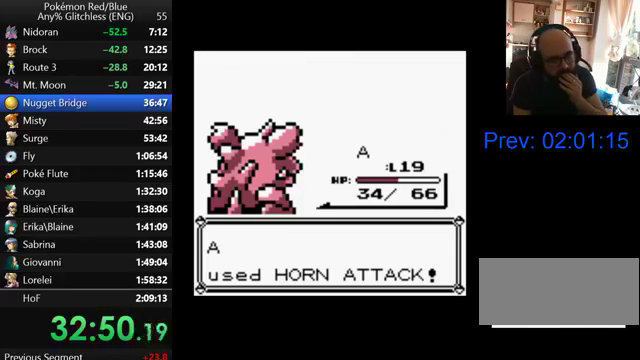
{"buttons": ["B"], "events": [[100, "B", "up"], [200, "B", "down"], [367, "B", "up"], [433, "B", "down"]]}
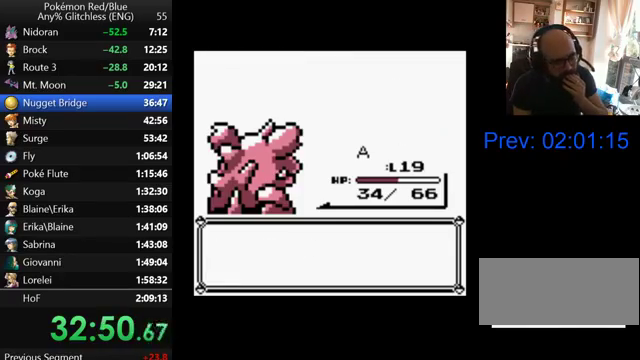
{"buttons": ["B"], "events": [[33, "B", "up"], [133, "B", "down"], [200, "B", "up"], [300, "B", "down"], [400, "B", "up"], [467, "B", "down"]]}
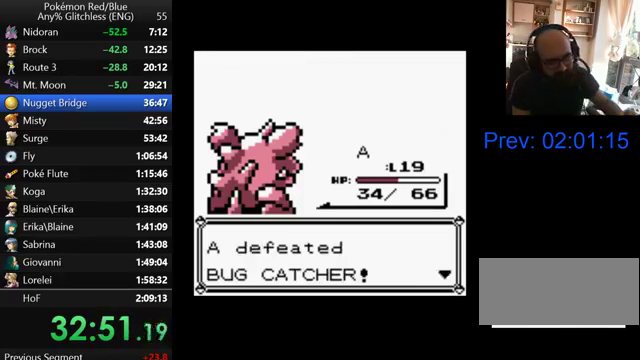
{"buttons": ["B"], "events": [[67, "B", "up"], [200, "B", "down"], [300, "B", "up"], [400, "B", "down"]]}
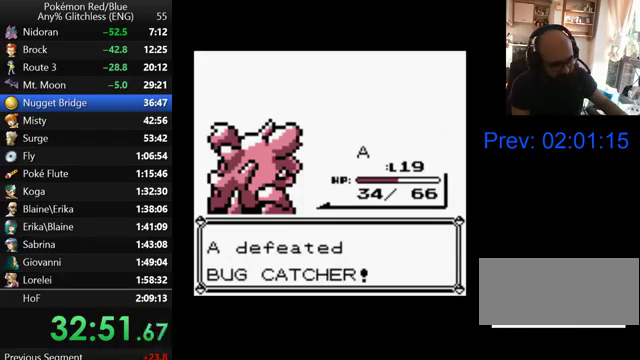
{"buttons": [], "events": [[67, "B", "up"], [167, "B", "down"], [300, "B", "up"], [400, "B", "down"], [500, "B", "up"]]}
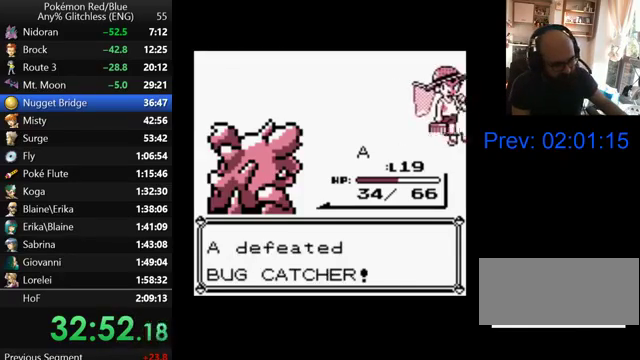
{"buttons": [], "events": [[100, "B", "down"], [167, "B", "up"], [267, "B", "down"], [367, "B", "up"]]}
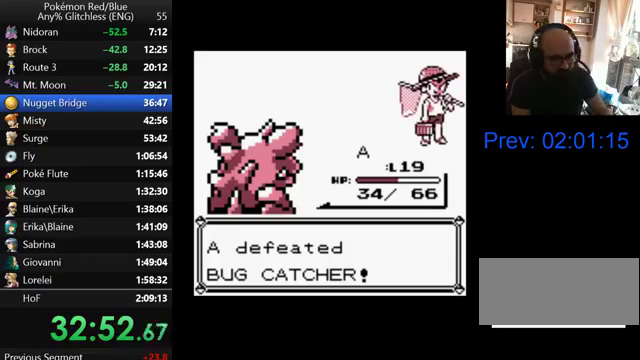
{"buttons": ["B"], "events": [[133, "B", "down"], [200, "B", "up"], [300, "B", "down"], [367, "B", "up"], [467, "B", "down"]]}
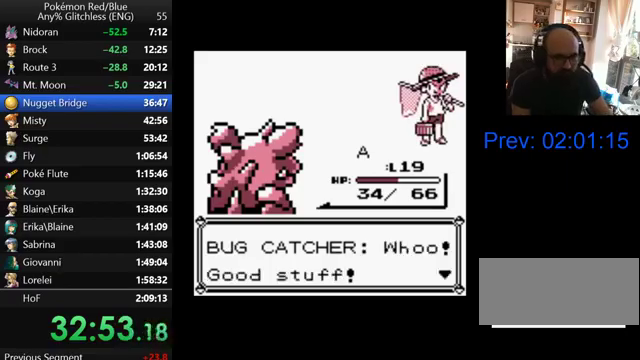
{"buttons": ["B"], "events": [[33, "B", "up"], [100, "B", "down"], [200, "B", "up"], [267, "B", "down"], [367, "B", "up"], [467, "B", "down"]]}
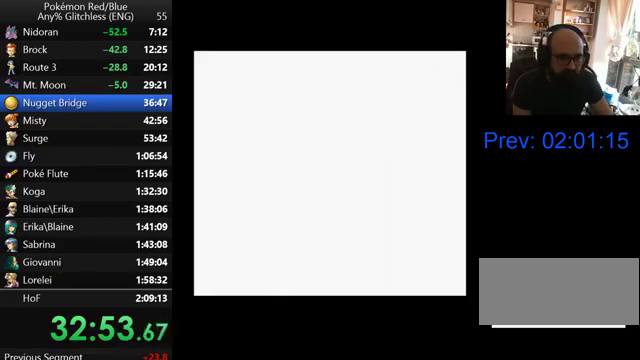
{"buttons": [], "events": [[33, "B", "up"], [100, "B", "down"], [200, "B", "up"], [333, "B", "down"], [467, "B", "up"]]}
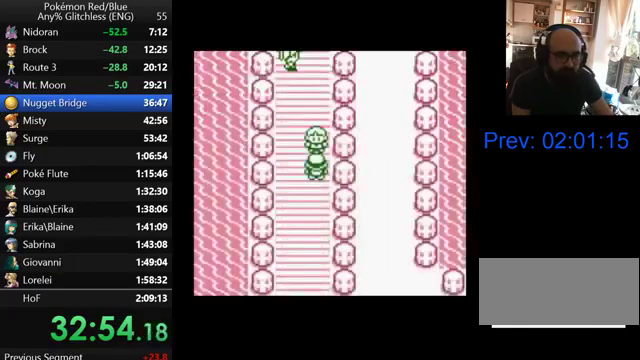
{"buttons": [], "events": [[67, "DPAD_LEFT", "down"], [367, "DPAD_LEFT", "up"]]}
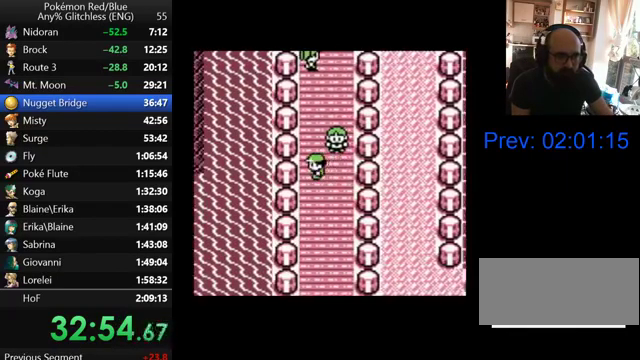
{"buttons": [], "events": []}
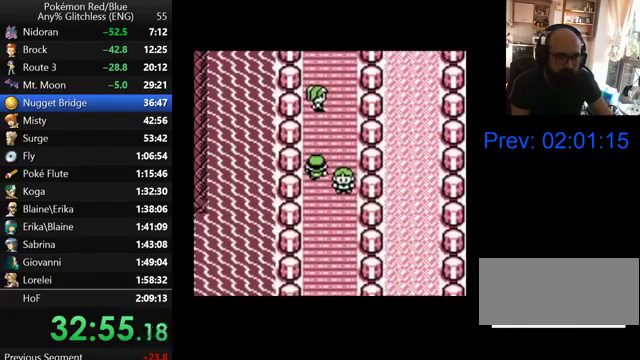
{"buttons": [], "events": [[333, "A", "down"], [467, "A", "up"]]}
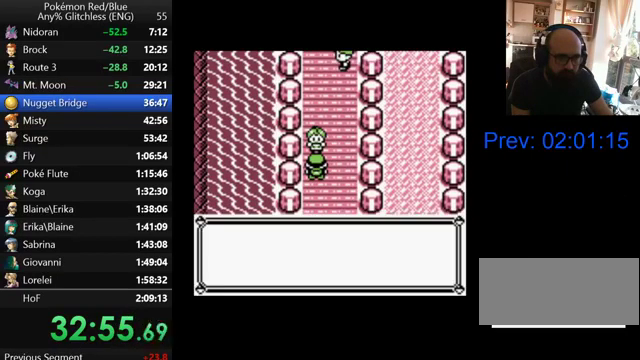
{"buttons": [], "events": [[67, "B", "down"], [167, "B", "up"], [400, "B", "down"], [467, "B", "up"]]}
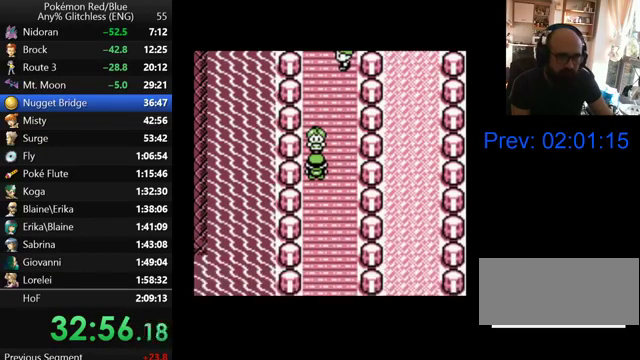
{"buttons": [], "events": [[33, "B", "down"], [300, "B", "up"], [400, "B", "down"], [500, "B", "up"]]}
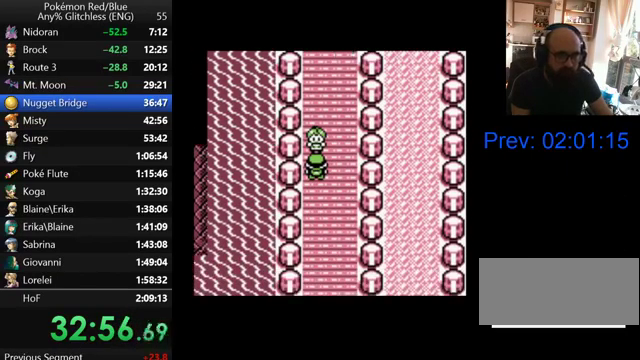
{"buttons": [], "events": [[67, "B", "down"], [167, "B", "up"], [267, "B", "down"], [333, "B", "up"], [433, "B", "down"], [500, "B", "up"]]}
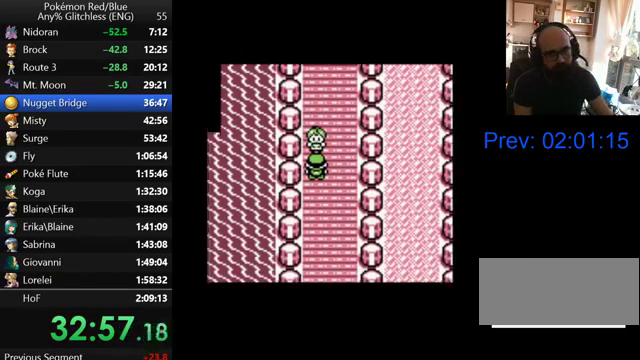
{"buttons": ["B"], "events": [[100, "B", "down"], [200, "B", "up"], [267, "B", "down"], [367, "B", "up"], [467, "B", "down"]]}
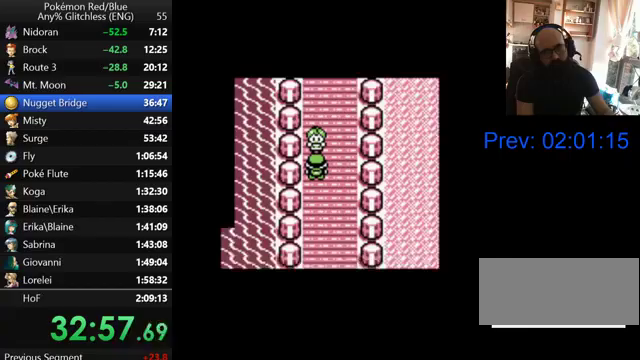
{"buttons": ["B"], "events": [[67, "B", "up"], [167, "B", "down"], [267, "B", "up"], [400, "B", "down"]]}
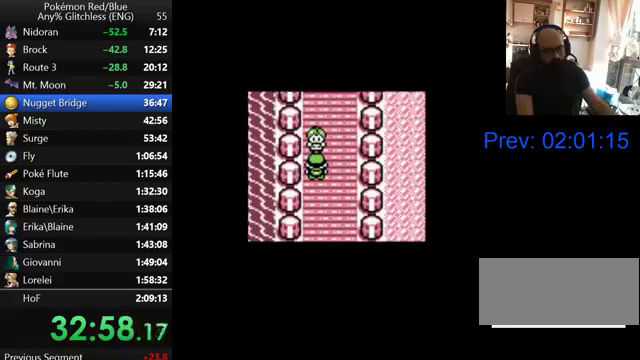
{"buttons": [], "events": [[67, "B", "up"], [167, "B", "down"], [267, "B", "up"], [367, "B", "down"], [500, "B", "up"]]}
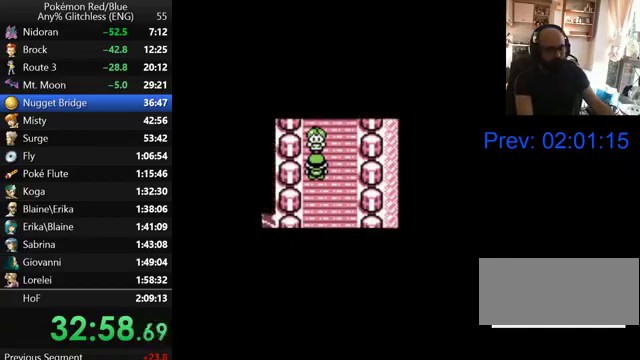
{"buttons": [], "events": [[133, "B", "down"], [200, "B", "up"], [333, "B", "down"], [400, "B", "up"]]}
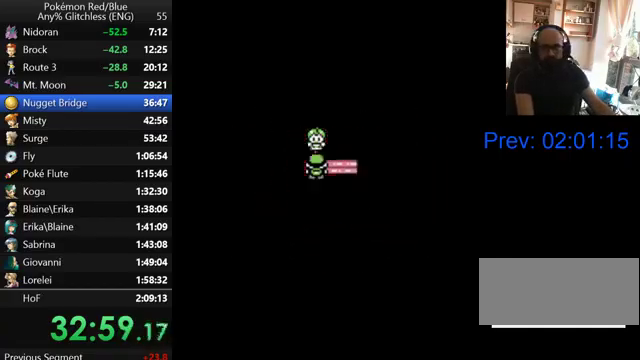
{"buttons": ["B"], "events": [[33, "B", "down"], [167, "B", "up"], [267, "B", "down"], [367, "B", "up"], [467, "B", "down"]]}
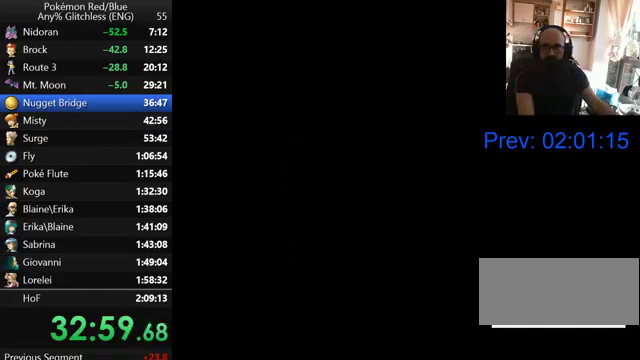
{"buttons": ["B"], "events": [[67, "B", "up"], [200, "B", "down"], [300, "B", "up"], [400, "B", "down"]]}
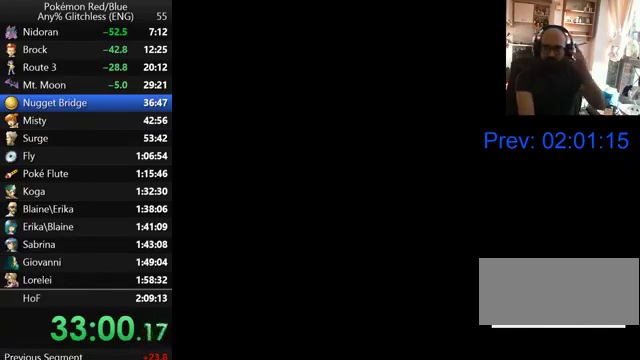
{"buttons": [], "events": [[67, "B", "up"], [167, "B", "down"], [267, "B", "up"], [367, "B", "down"], [467, "B", "up"]]}
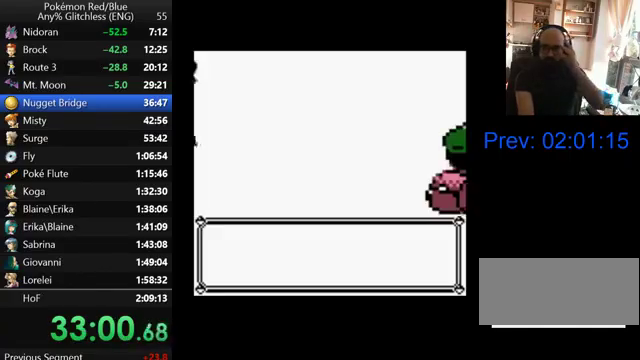
{"buttons": ["B"], "events": [[67, "B", "down"], [133, "B", "up"], [267, "B", "down"], [333, "B", "up"], [467, "B", "down"]]}
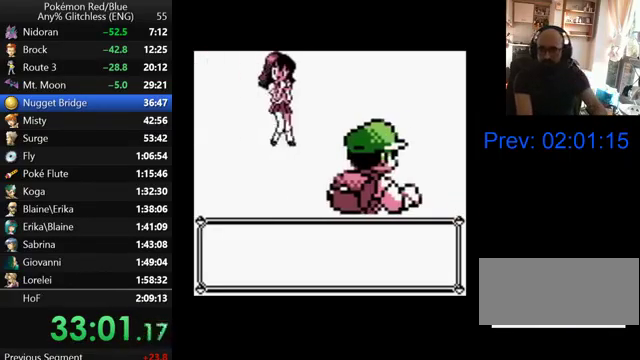
{"buttons": ["B"], "events": [[33, "B", "up"], [133, "B", "down"], [267, "B", "up"], [333, "B", "down"], [433, "B", "up"], [500, "B", "down"]]}
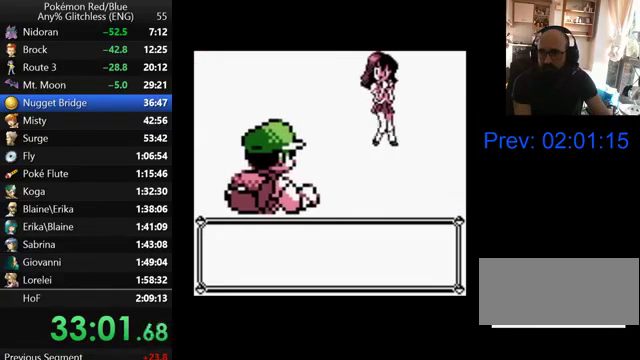
{"buttons": [], "events": [[67, "B", "up"], [200, "B", "down"], [267, "B", "up"], [367, "B", "down"], [467, "B", "up"]]}